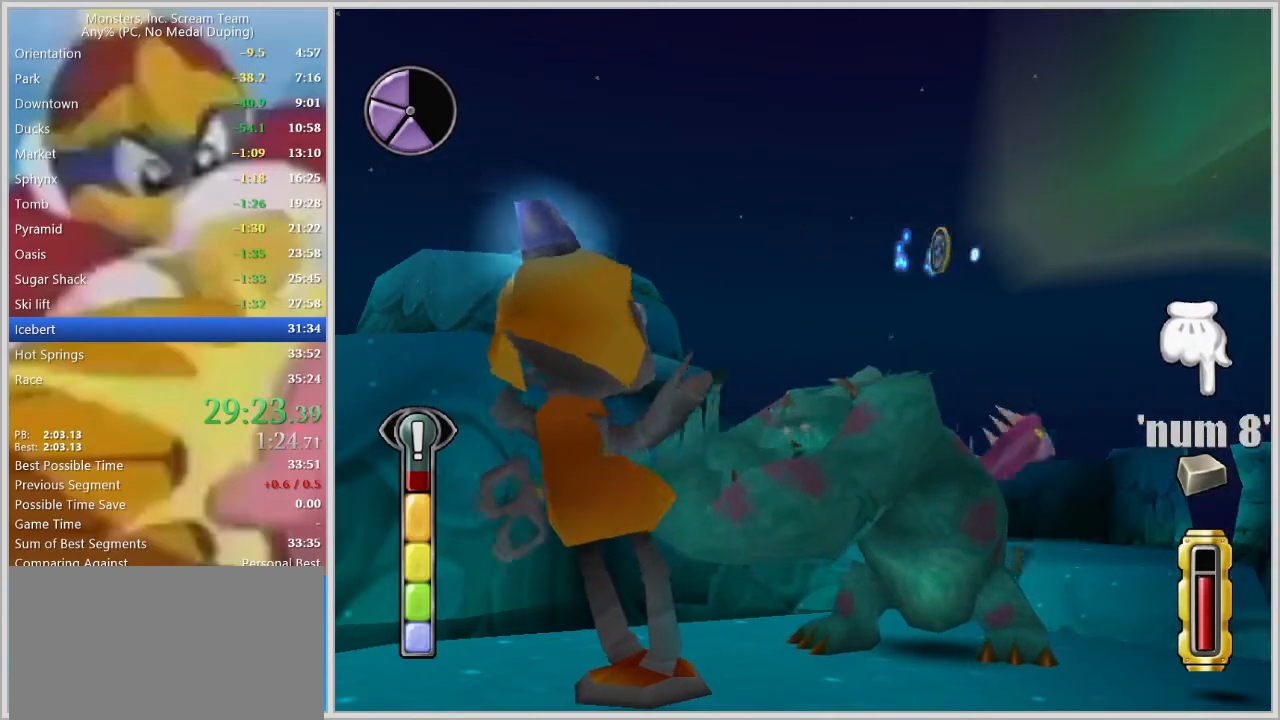
Gameplay with keyboard; each line is a JSON object with the keys held at the frame after it. "events" lists presses ("down") and releases ("up") of "a", "d", "escape", "num7", "num8", "num9", "return", "s", "space" and "w" between this image and that frame as [ms after this image, input, new state], when the widget could be followed in between. No other keys are recorded. Mouse input is not recorded.
{"keys": [], "events": [[317, "space", "down"], [350, "space", "up"], [400, "space", "down"], [500, "space", "up"]]}
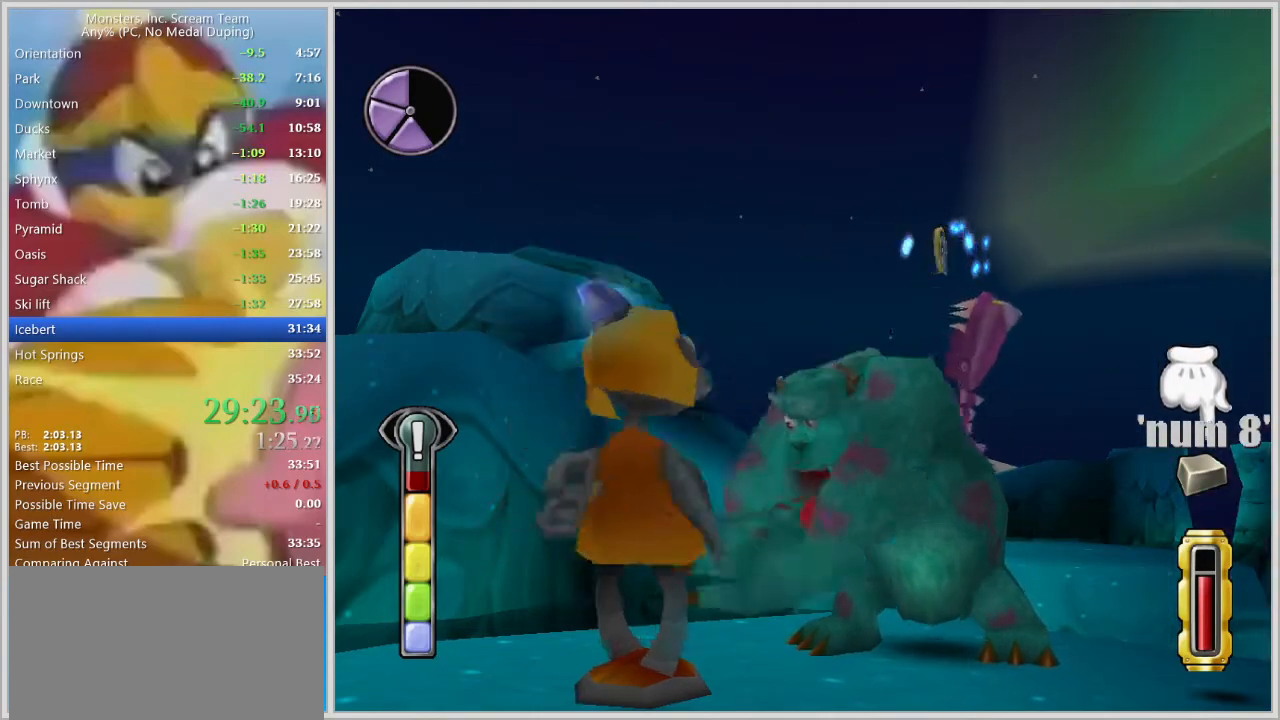
{"keys": [], "events": [[50, "space", "down"], [83, "space", "up"], [133, "space", "down"], [183, "space", "up"], [233, "space", "down"], [317, "space", "up"], [367, "space", "down"], [417, "space", "up"]]}
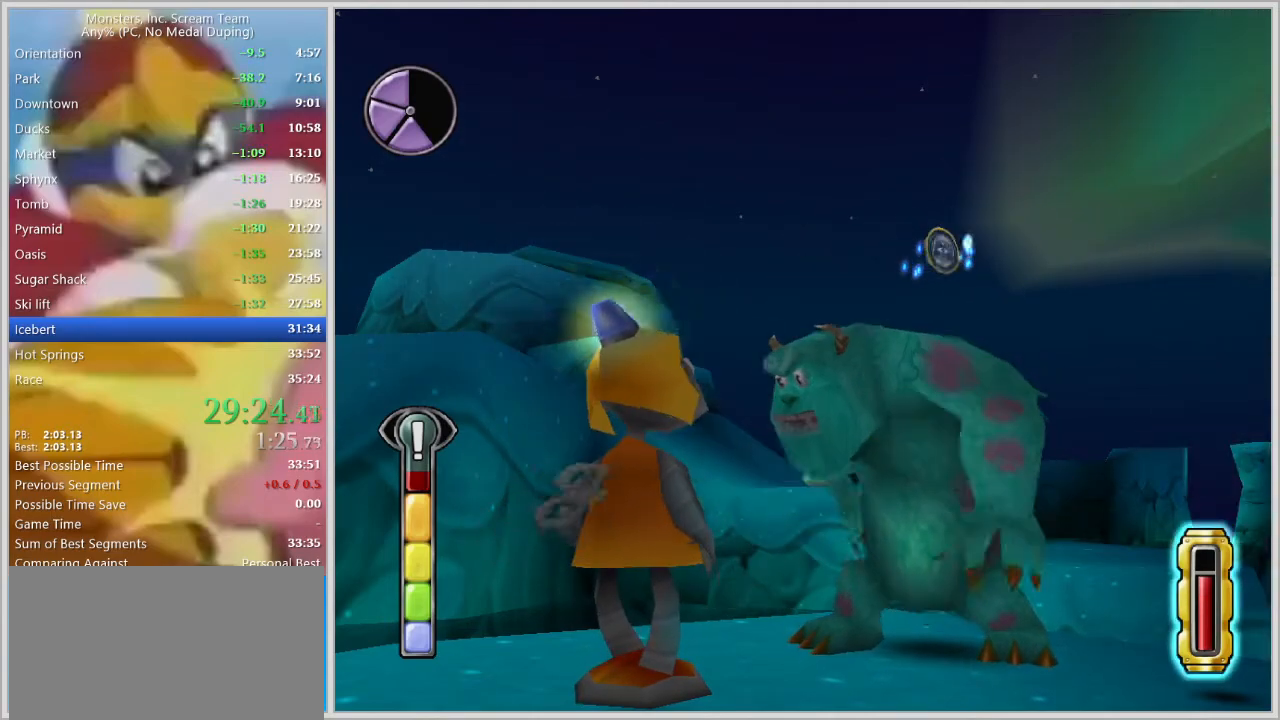
{"keys": [], "events": []}
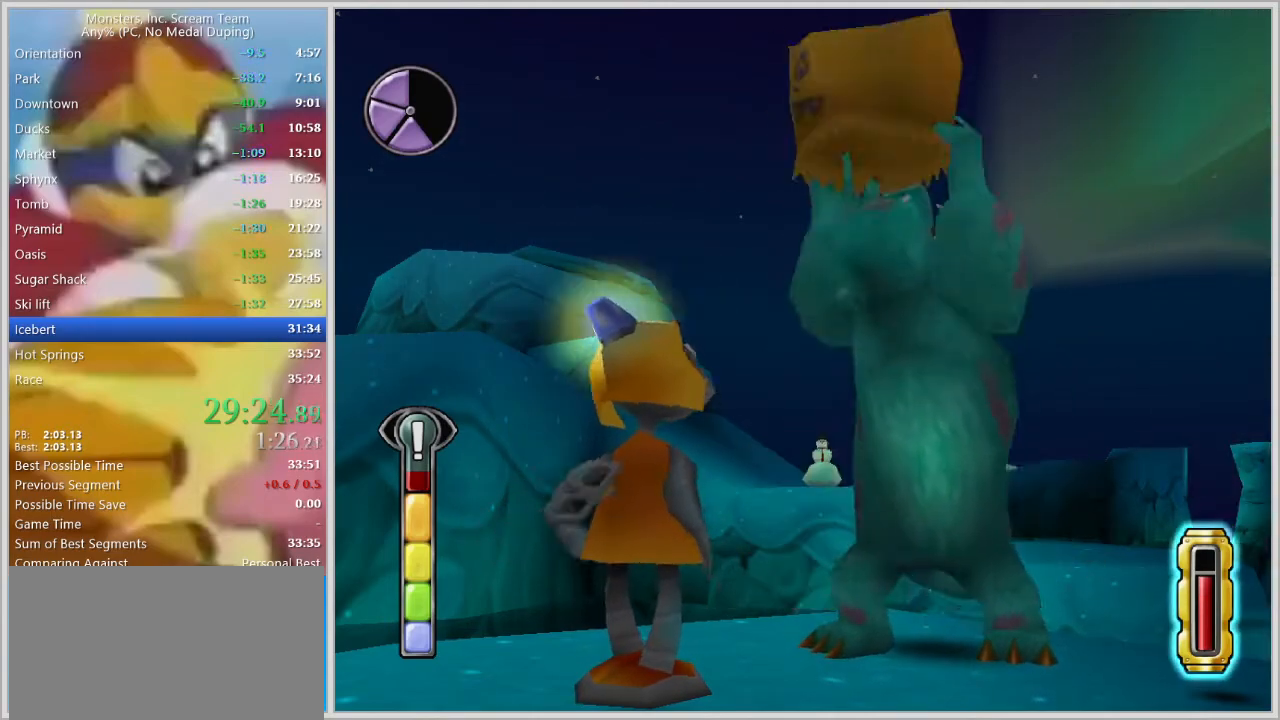
{"keys": [], "events": []}
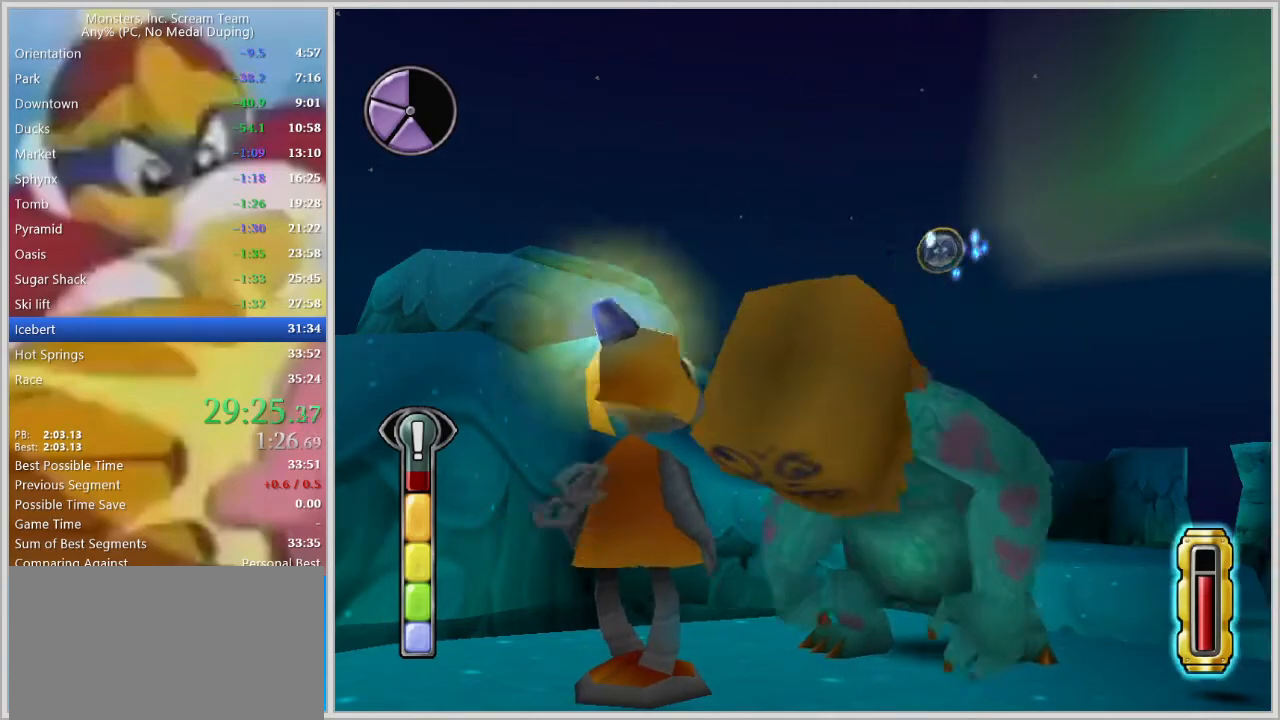
{"keys": [], "events": []}
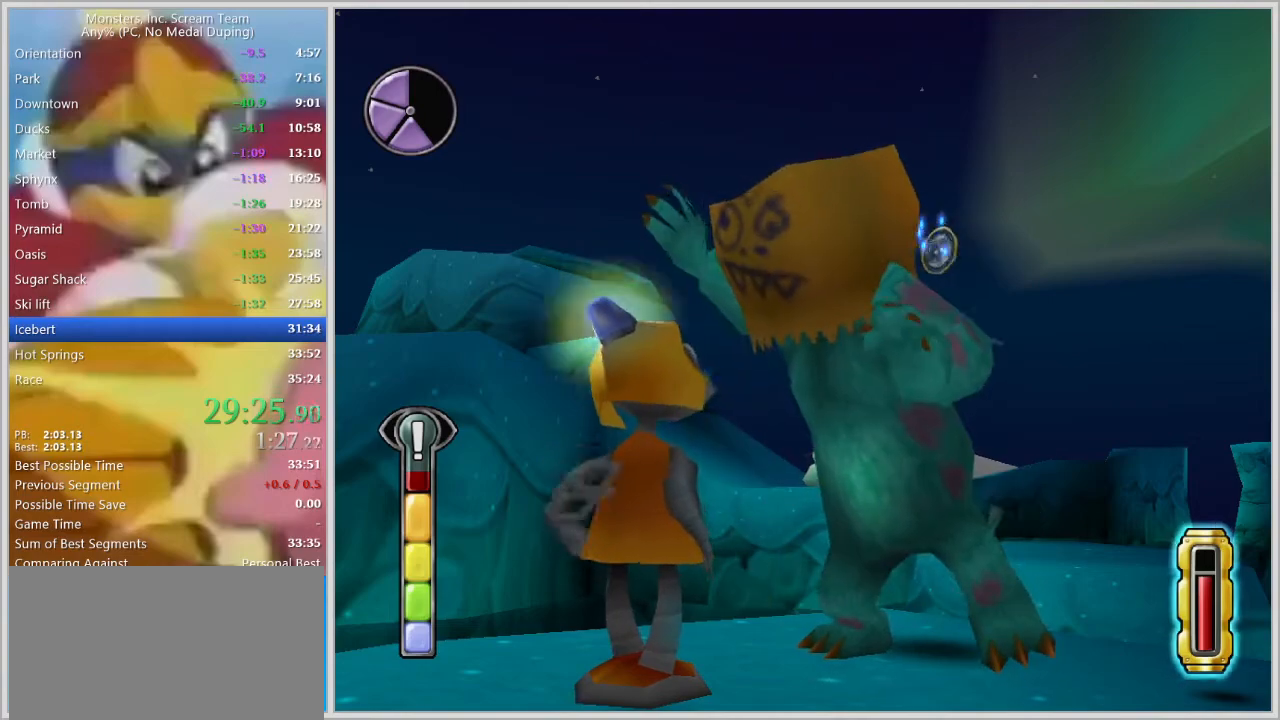
{"keys": [], "events": []}
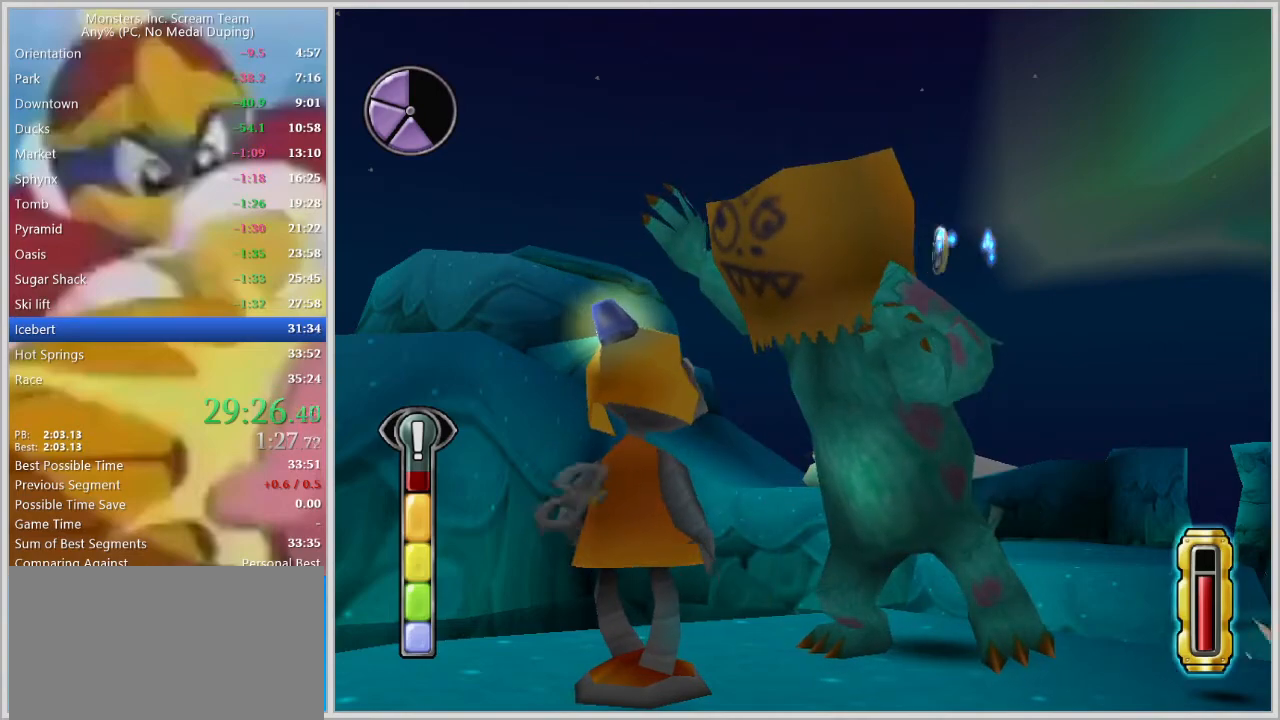
{"keys": [], "events": []}
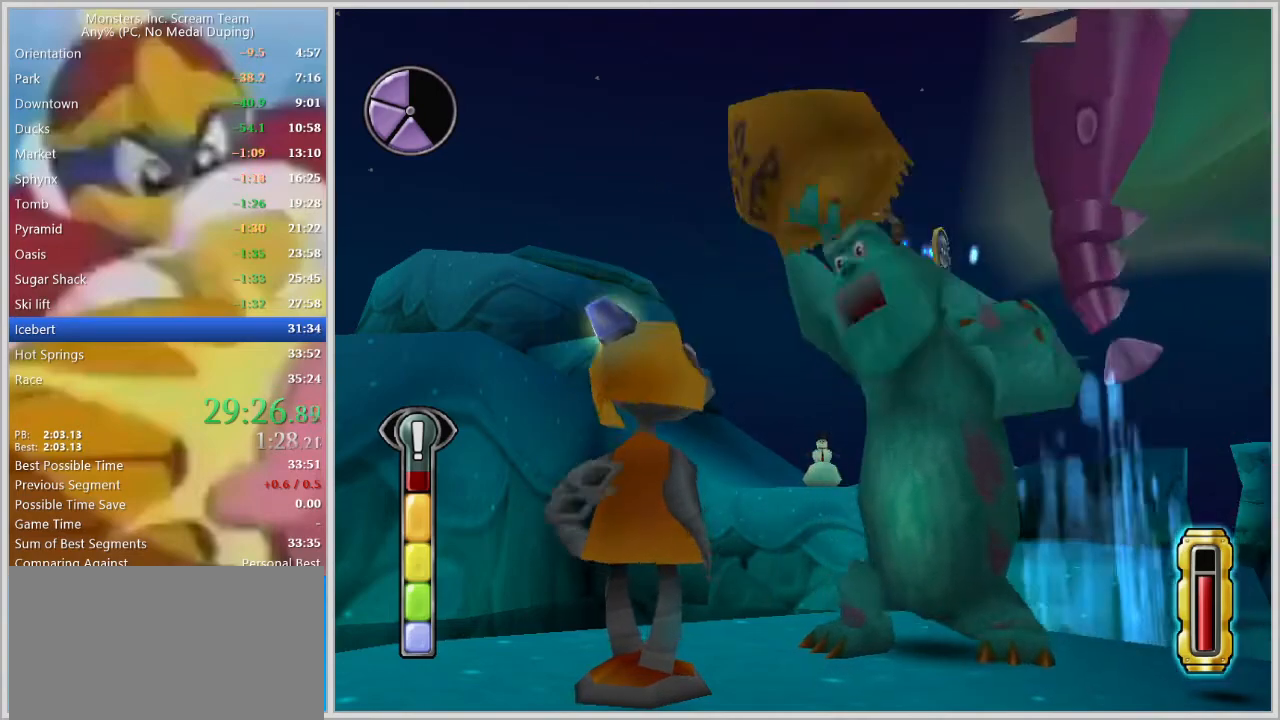
{"keys": [], "events": []}
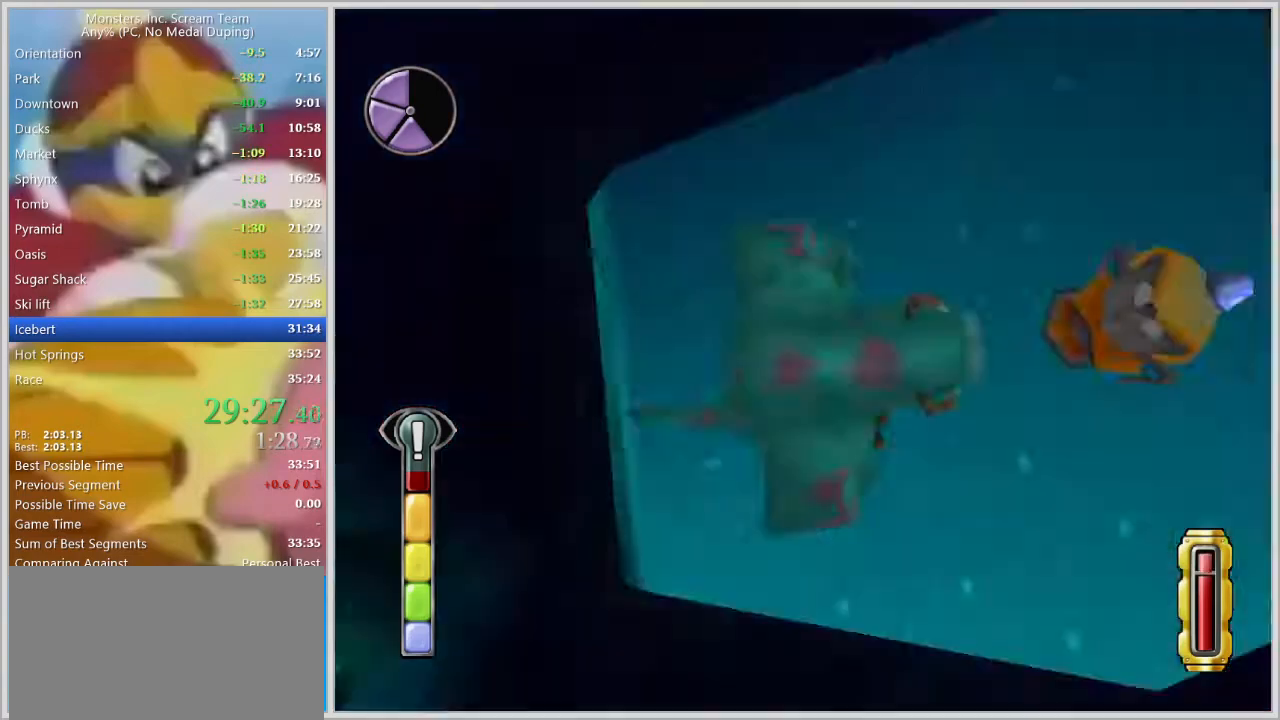
{"keys": [], "events": []}
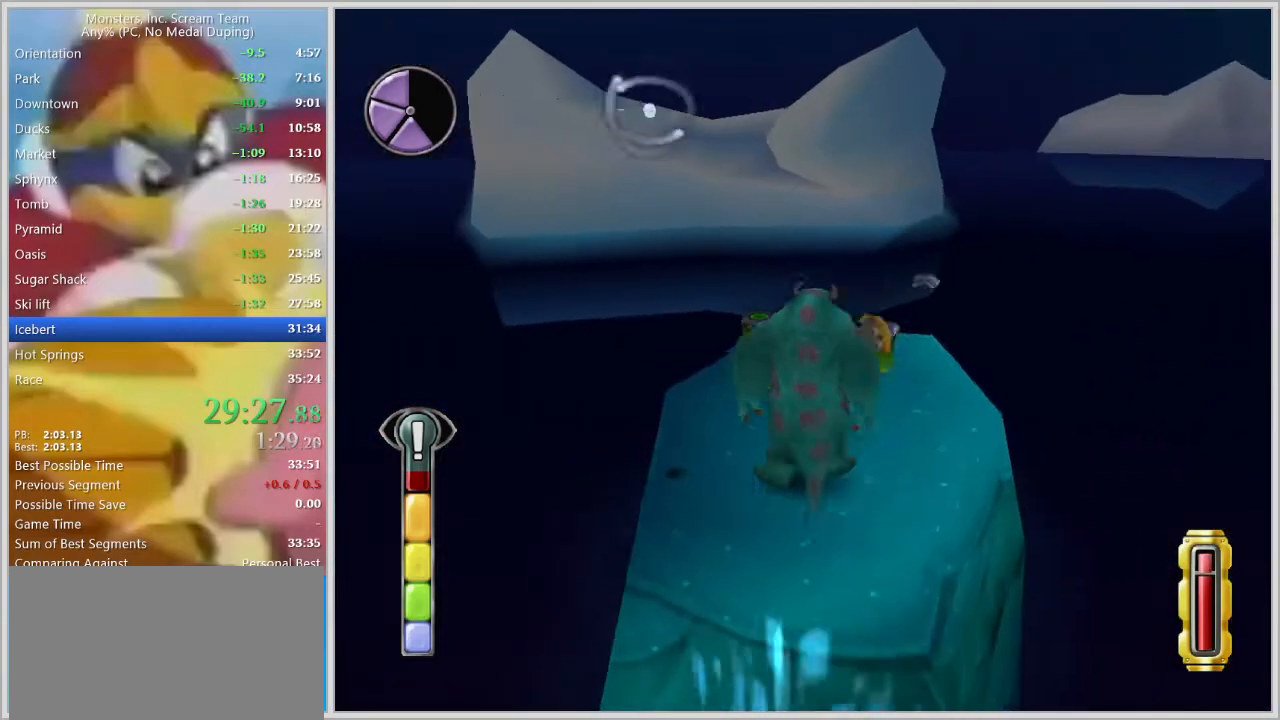
{"keys": ["a", "space"], "events": [[33, "w", "down"], [167, "a", "down"], [317, "a", "up"], [350, "a", "down"], [450, "w", "up"], [500, "space", "down"]]}
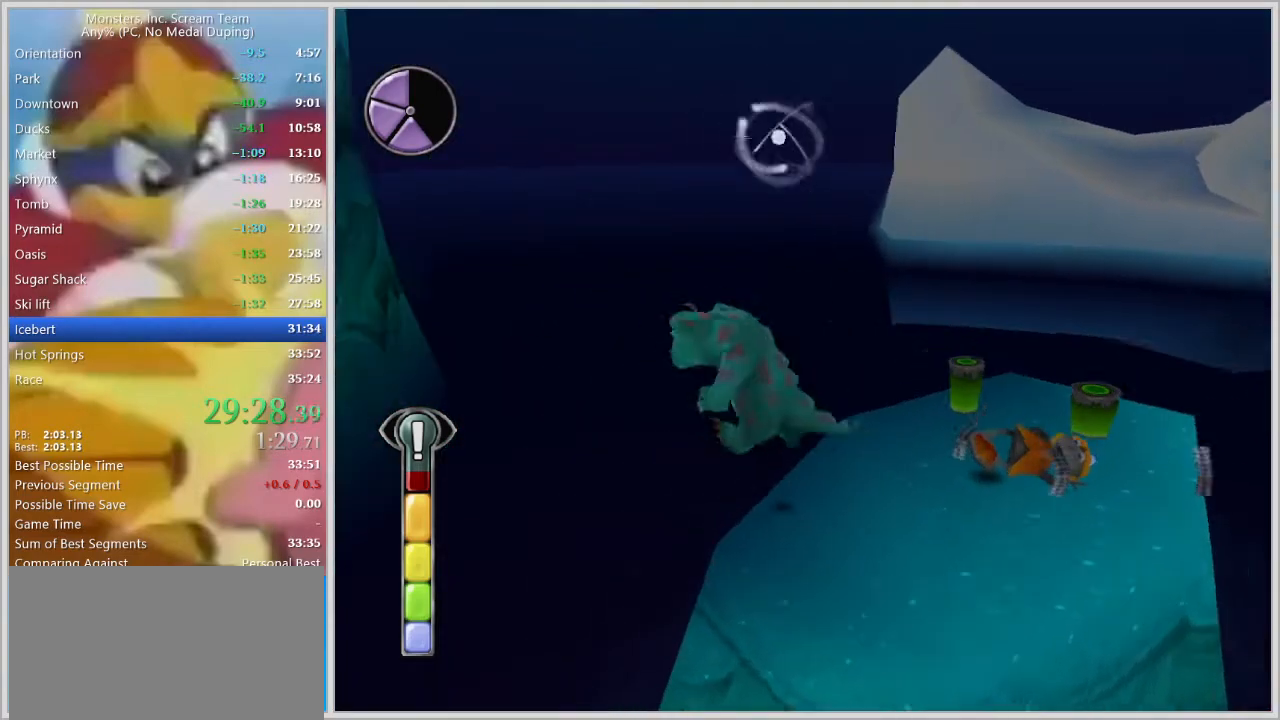
{"keys": ["a", "space", "w"], "events": [[50, "w", "down"], [133, "space", "up"], [317, "space", "down"]]}
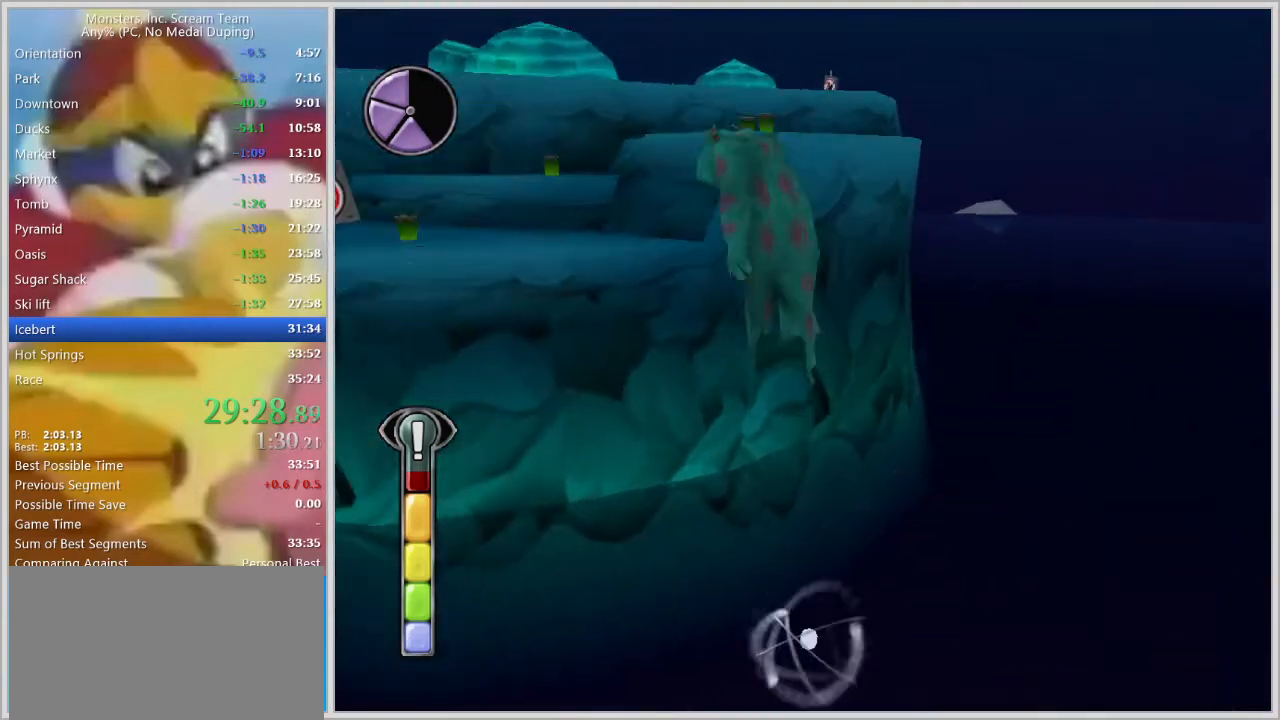
{"keys": ["w"], "events": [[200, "a", "up"], [200, "space", "up"], [433, "a", "down"], [483, "a", "up"]]}
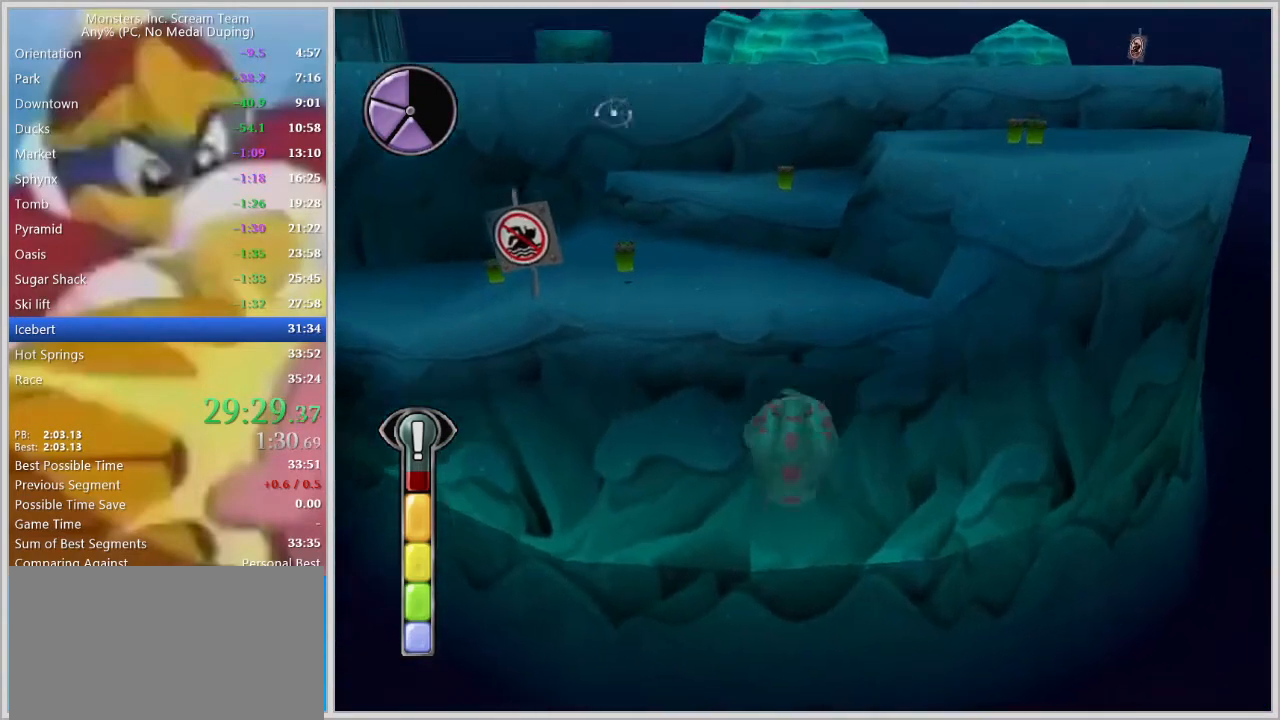
{"keys": ["w"], "events": []}
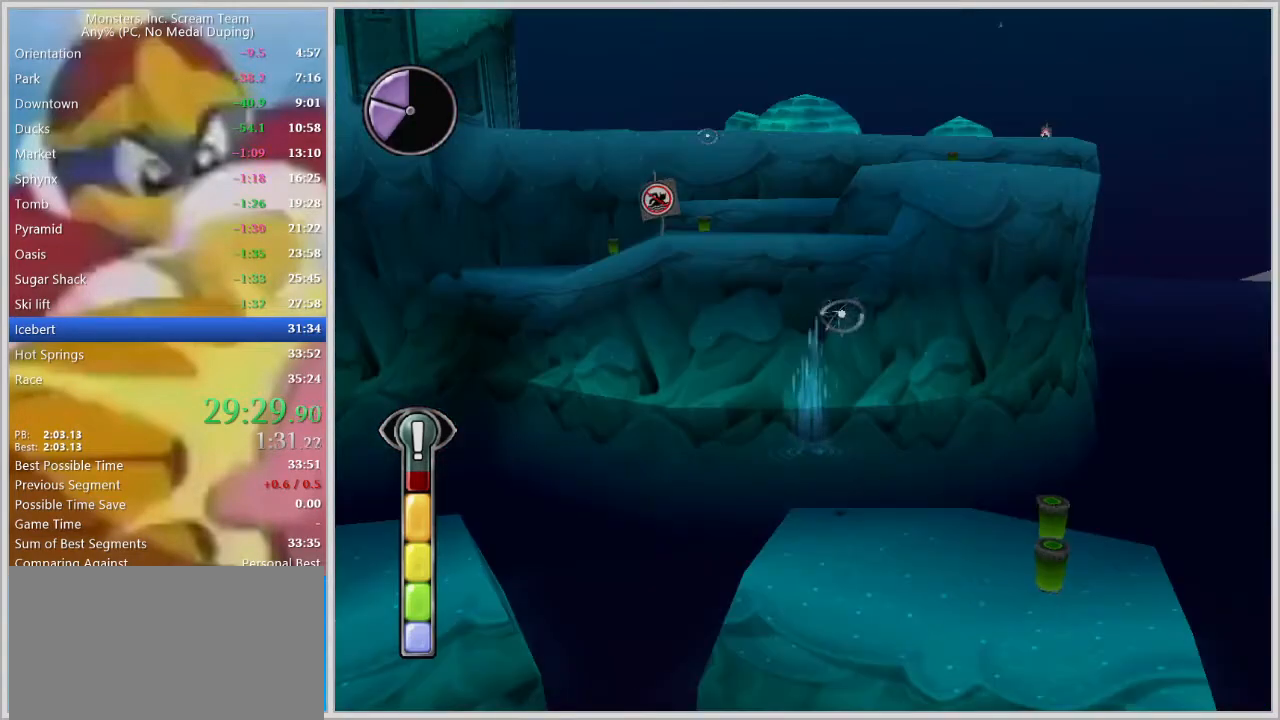
{"keys": ["s"], "events": [[50, "w", "up"], [233, "s", "down"]]}
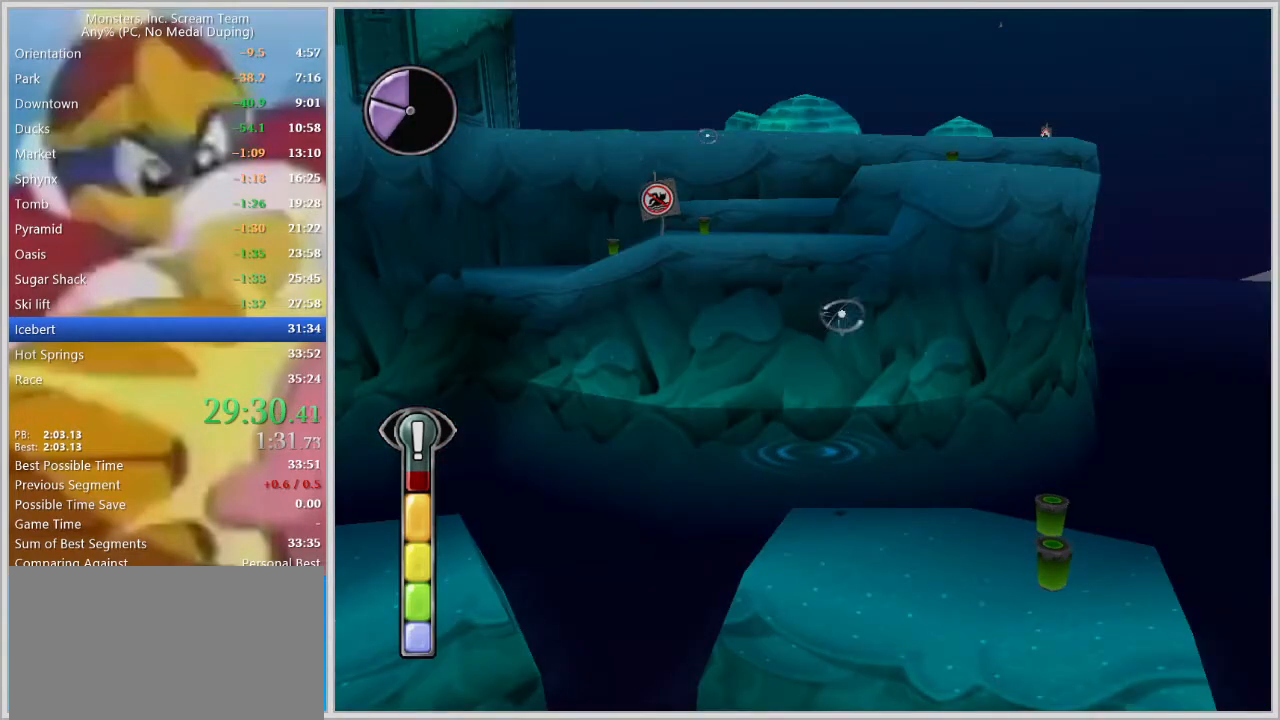
{"keys": ["s"], "events": []}
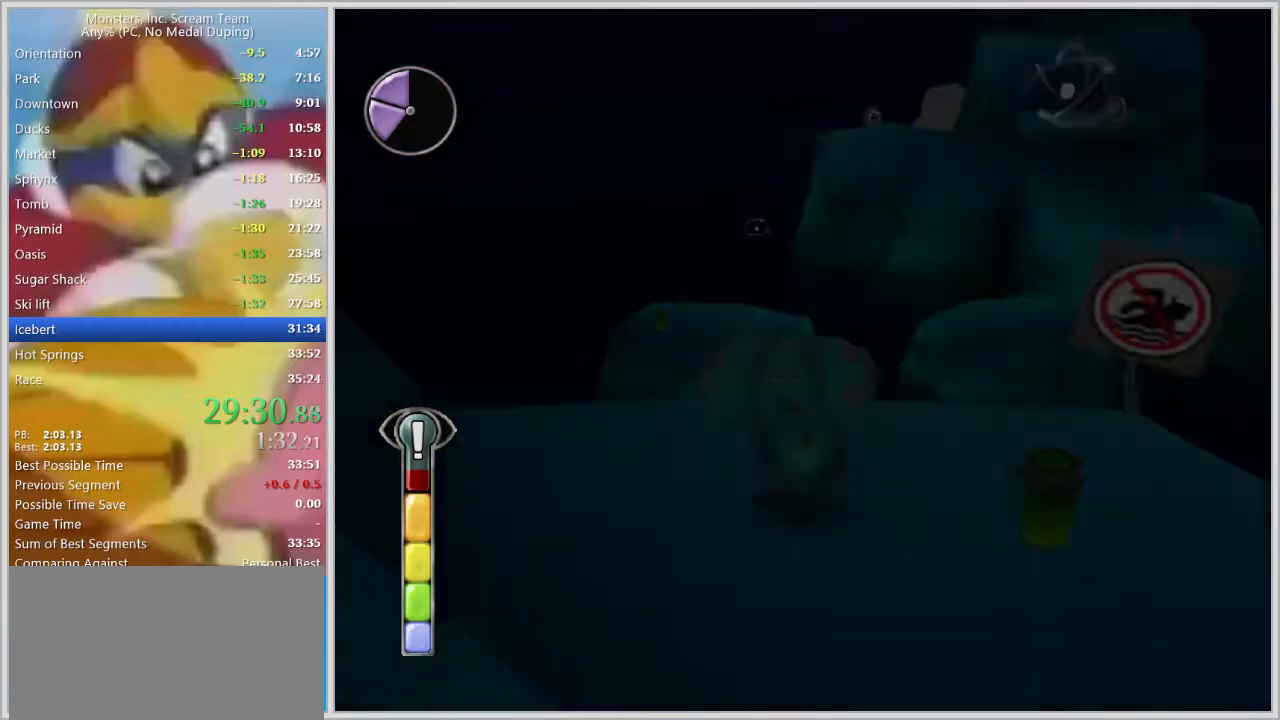
{"keys": ["d", "s"], "events": [[83, "d", "down"], [167, "space", "down"], [217, "space", "up"], [267, "space", "down"], [400, "space", "up"]]}
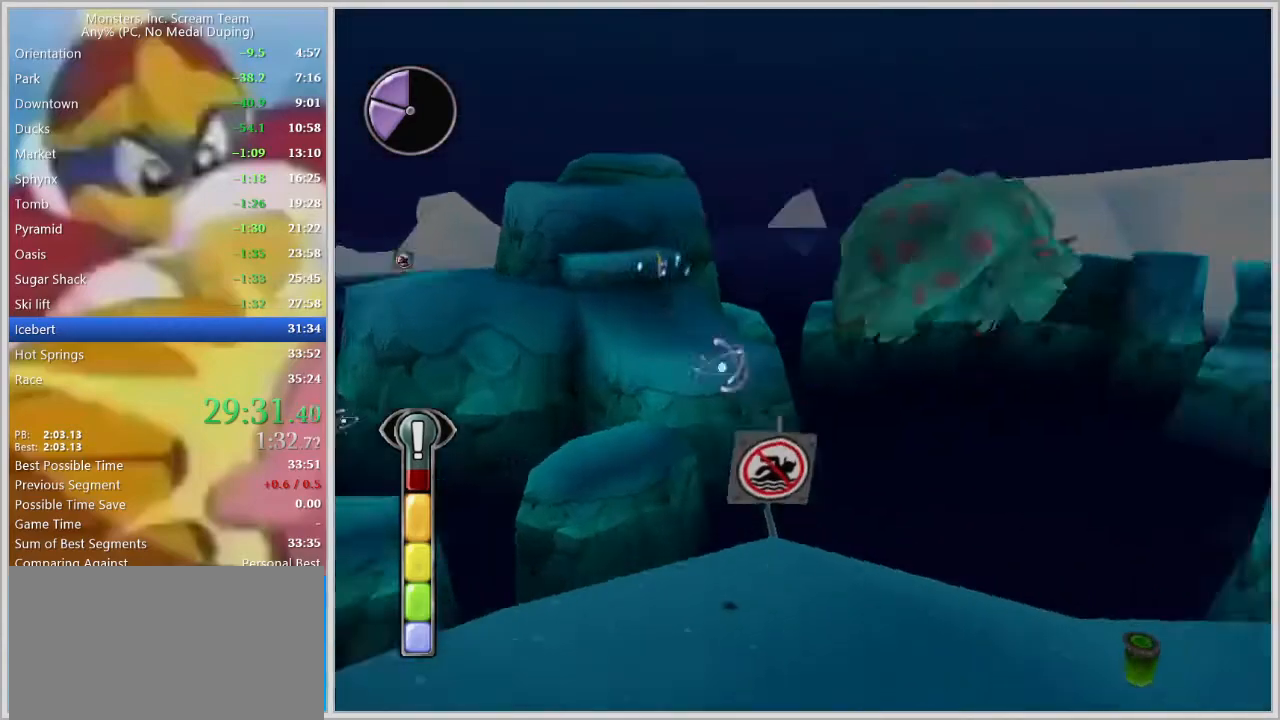
{"keys": ["d"], "events": [[367, "s", "up"]]}
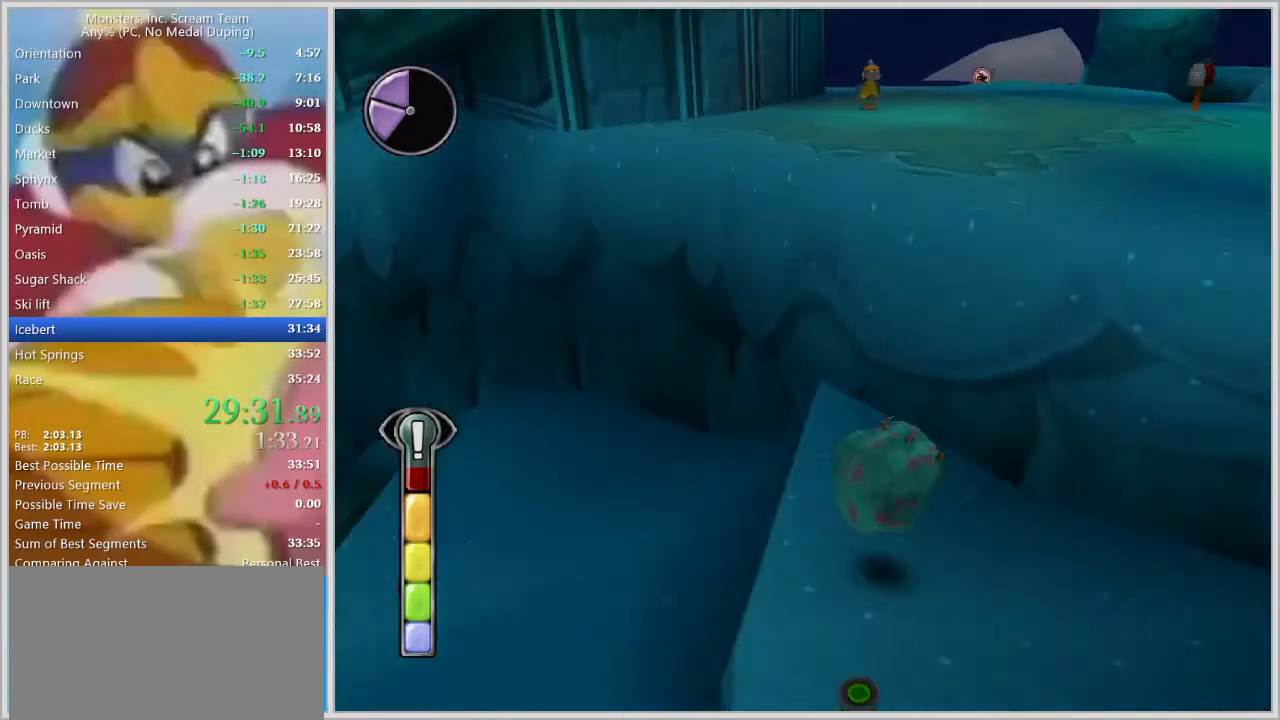
{"keys": ["a", "space", "w"], "events": [[17, "w", "down"], [67, "d", "up"], [100, "a", "down"], [200, "space", "down"], [300, "a", "up"], [300, "space", "up"], [383, "a", "down"], [383, "space", "down"]]}
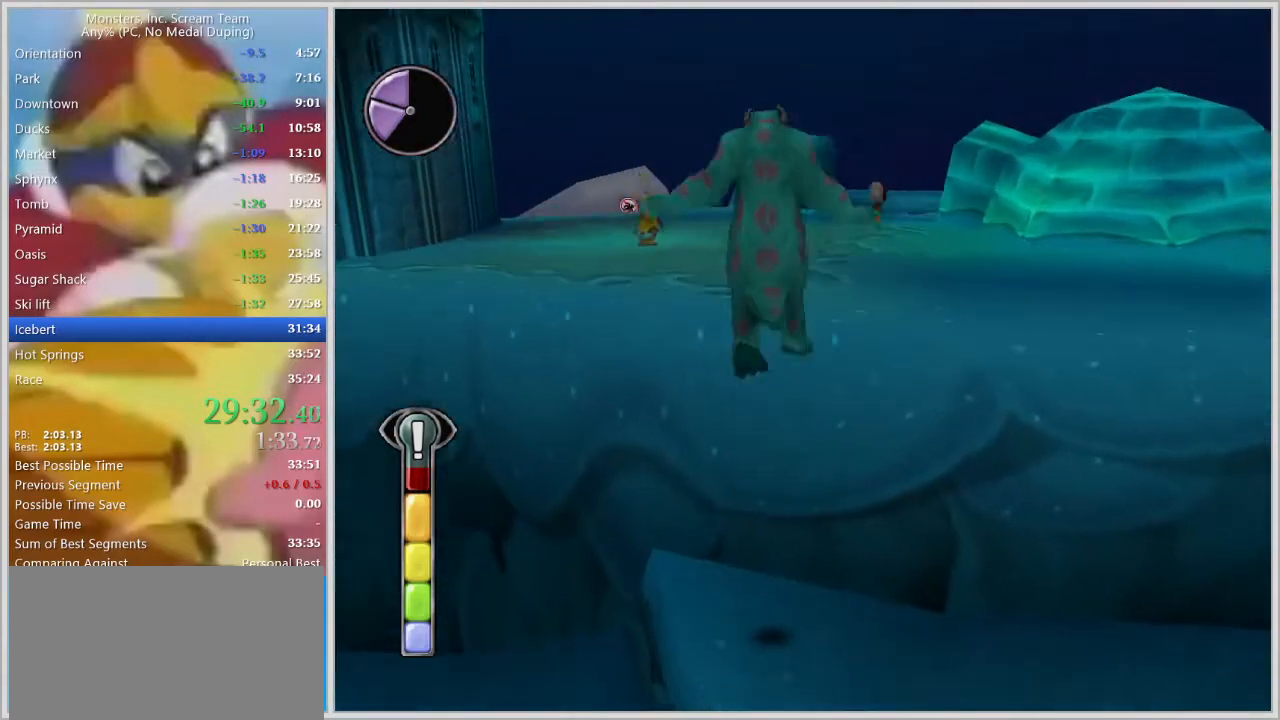
{"keys": ["a", "w"], "events": [[33, "a", "up"], [33, "space", "up"], [400, "a", "down"]]}
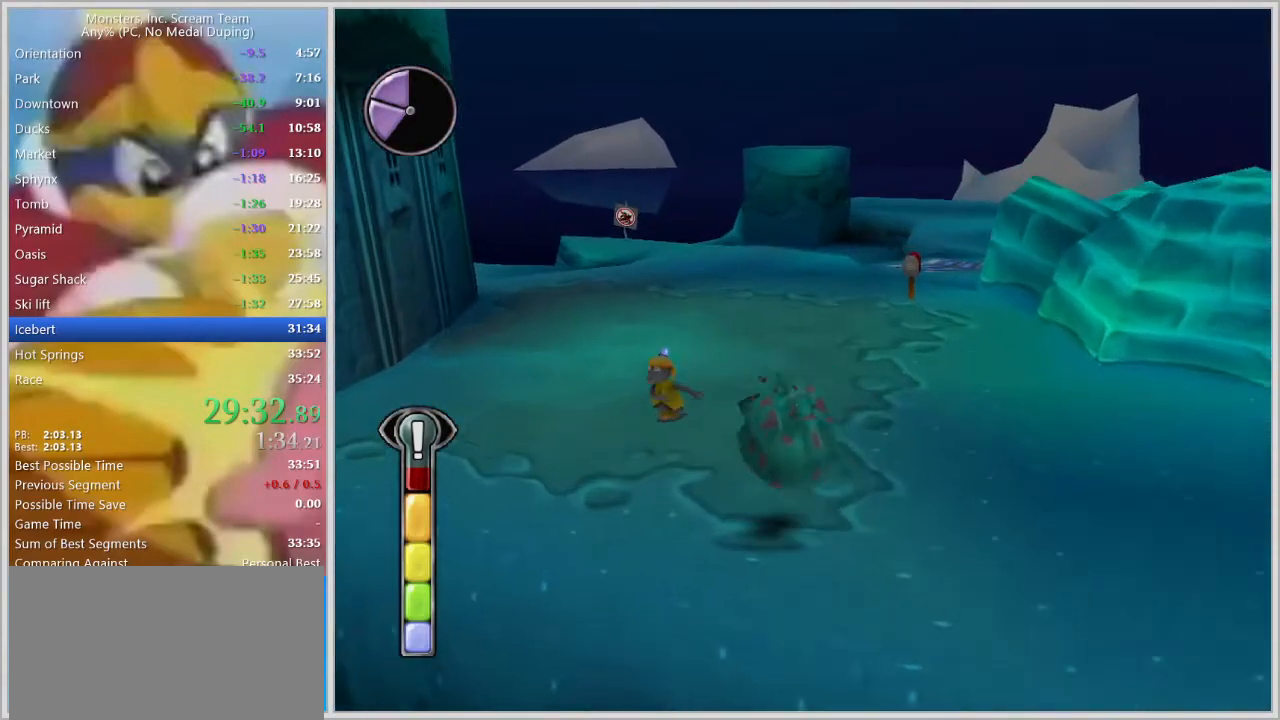
{"keys": ["a", "w"], "events": []}
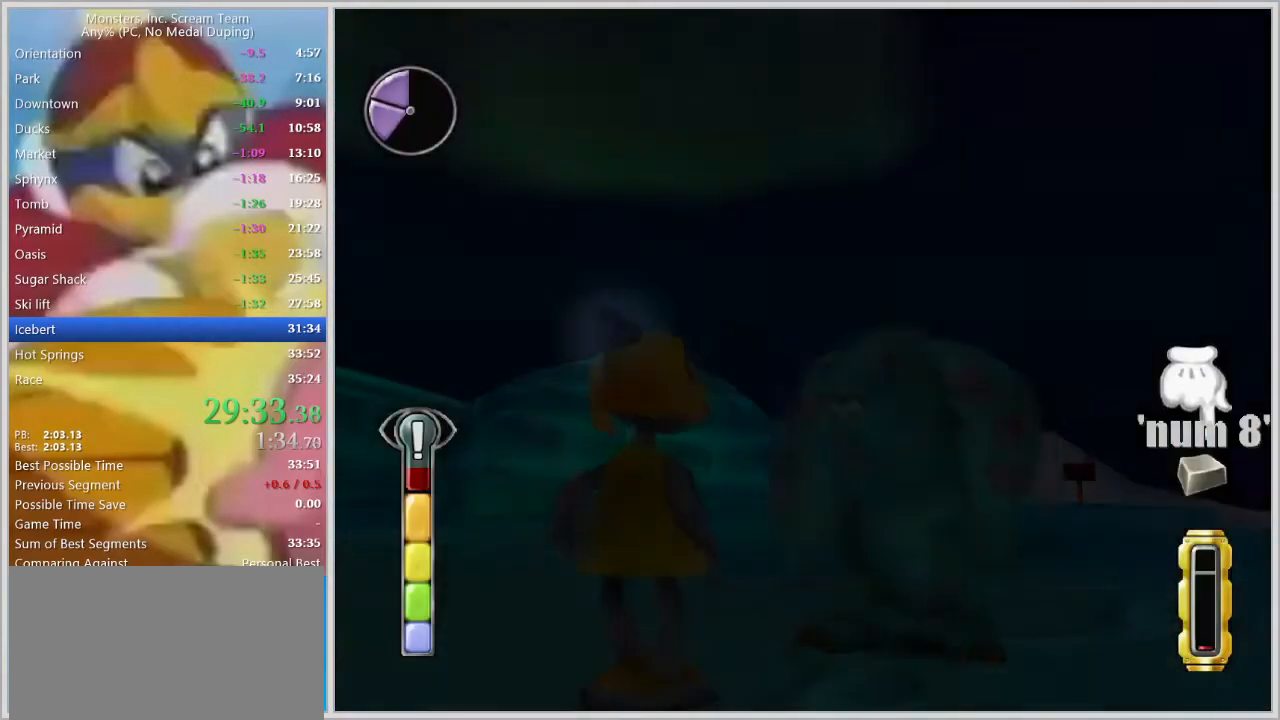
{"keys": [], "events": [[100, "a", "up"], [100, "w", "up"]]}